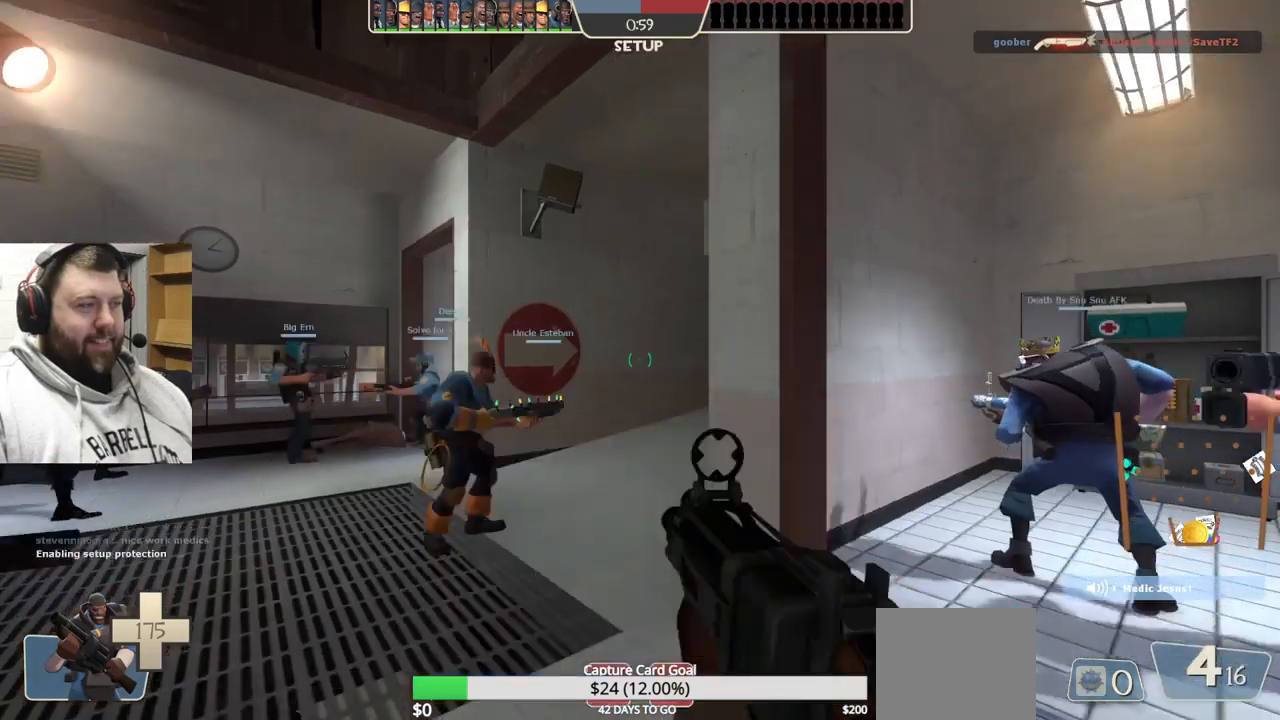
Gameplay with a controller (PlayStation layout); each line is a JSON object with the inputs held at the frame after it. "events" lists button and stick changes between this image and that frame as [ms after this image, input, new state], when the widget could be followed in between. Not read: L1.
{"buttons": [], "left_stick": "center", "right_stick": "center", "events": [[67, "right_stick", "left"], [167, "right_stick", "center"], [200, "R2", "up"]]}
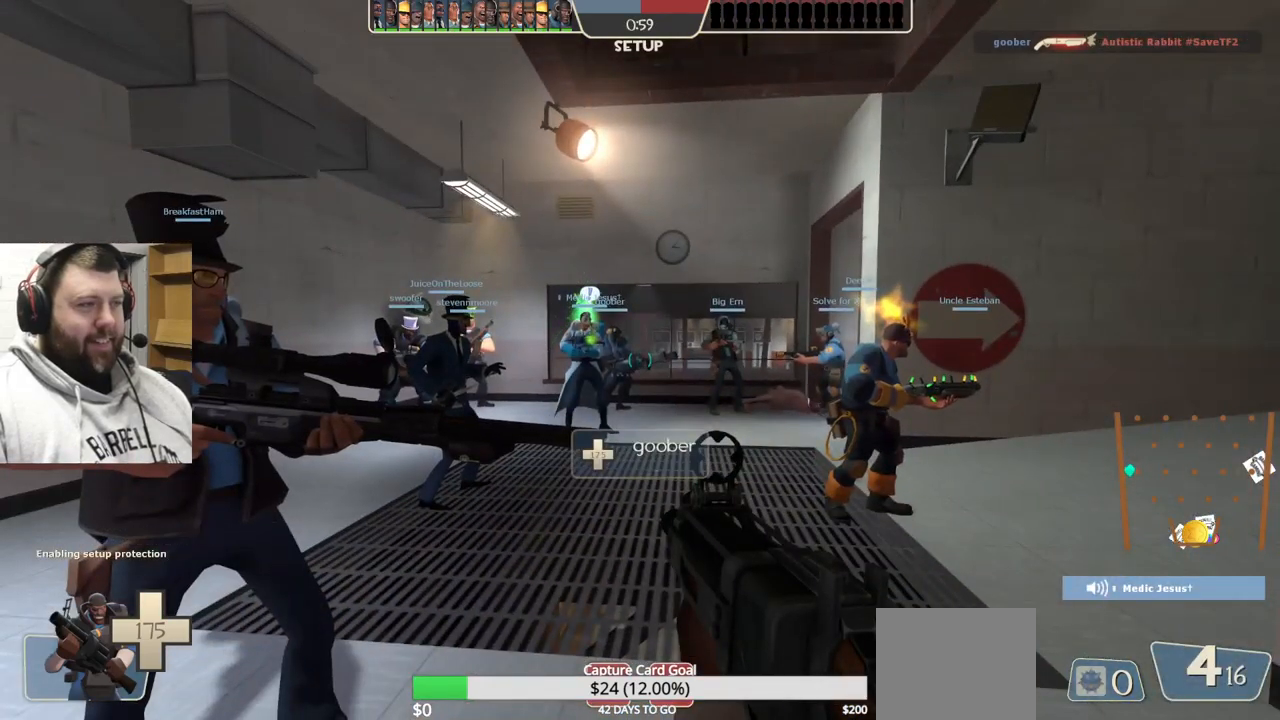
{"buttons": [], "left_stick": "center", "right_stick": "center", "events": [[417, "SQUARE", "down"], [500, "SQUARE", "up"]]}
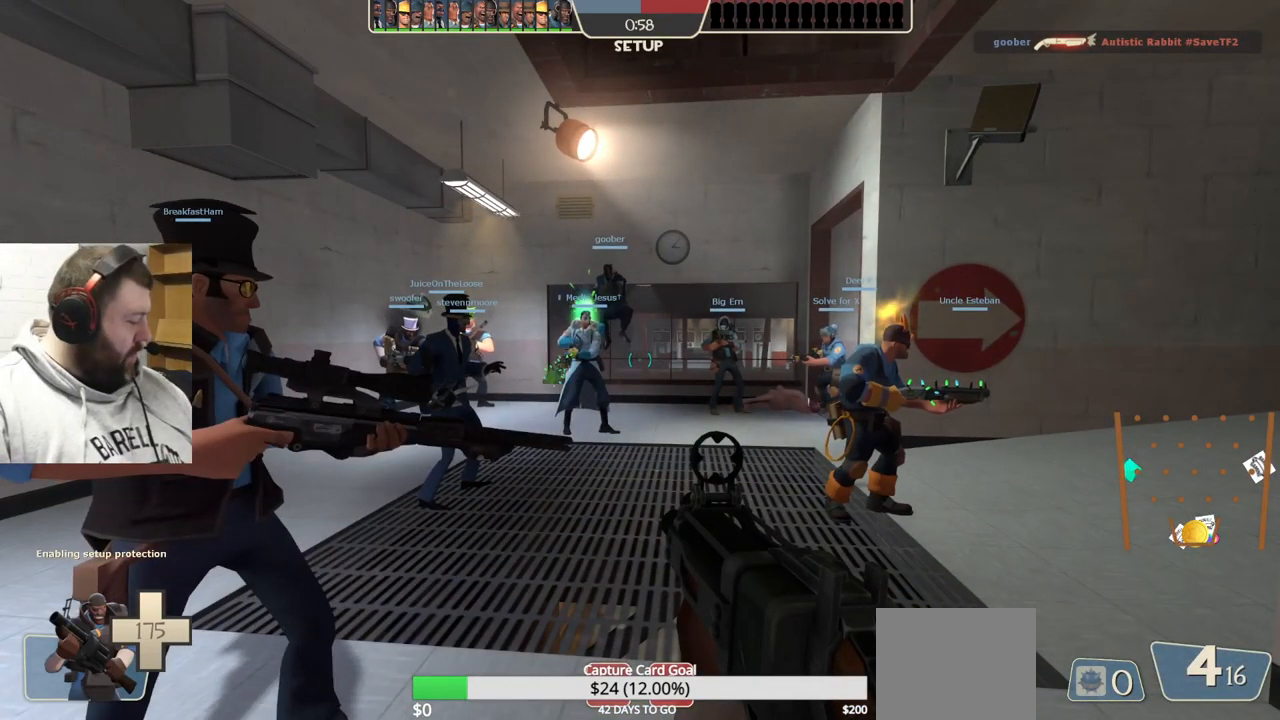
{"buttons": [], "left_stick": "center", "right_stick": "center", "events": []}
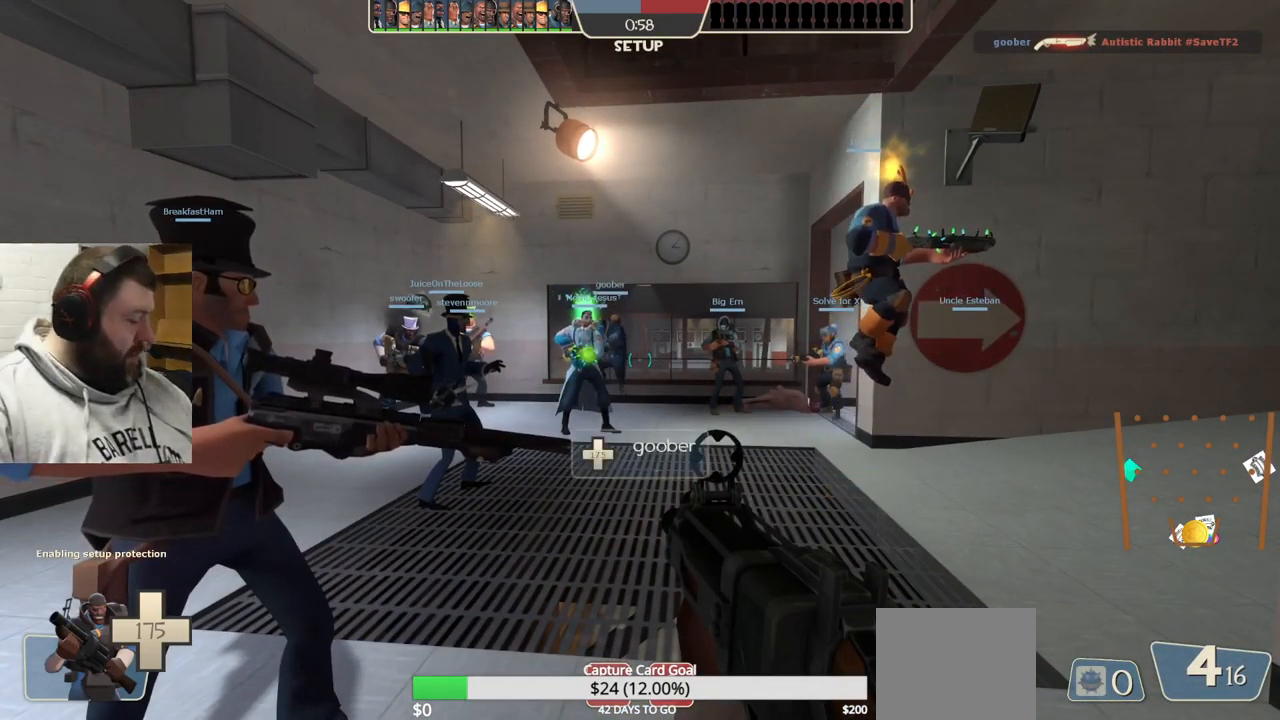
{"buttons": [], "left_stick": "center", "right_stick": "right", "events": [[400, "right_stick", "right"], [417, "left_stick", "up"], [500, "left_stick", "center"]]}
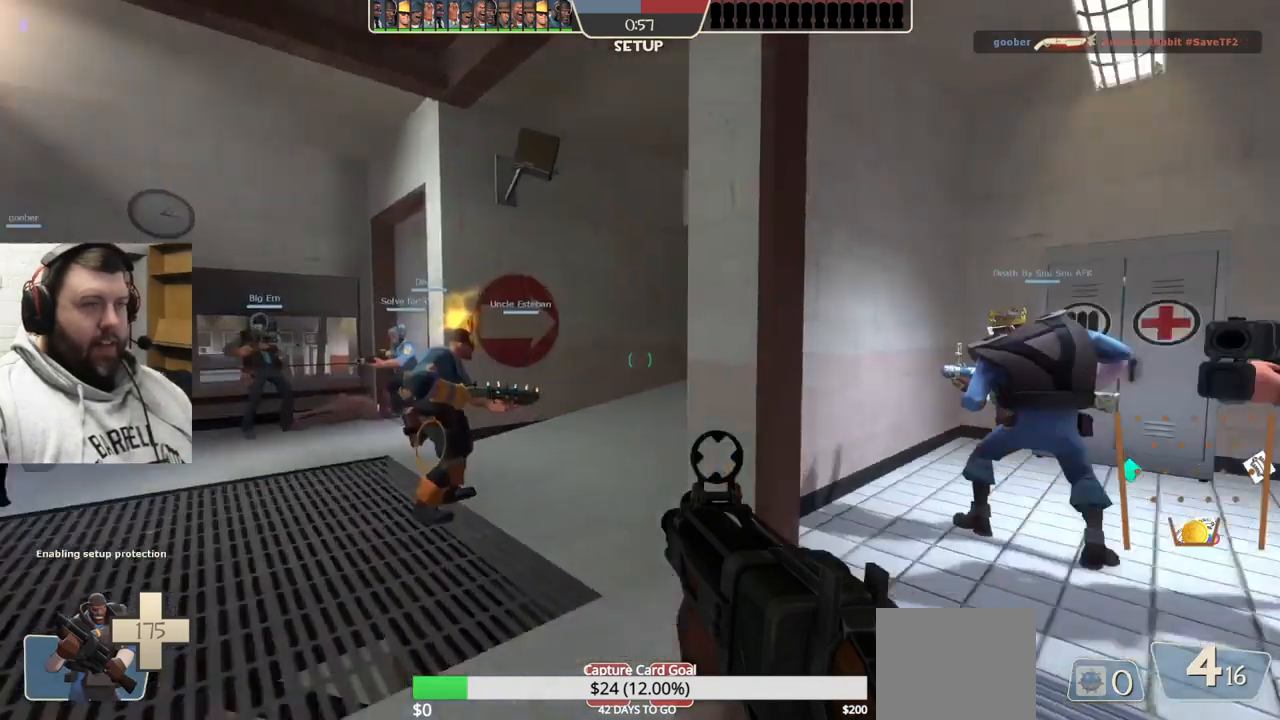
{"buttons": [], "left_stick": "center", "right_stick": "center", "events": [[50, "right_stick", "center"]]}
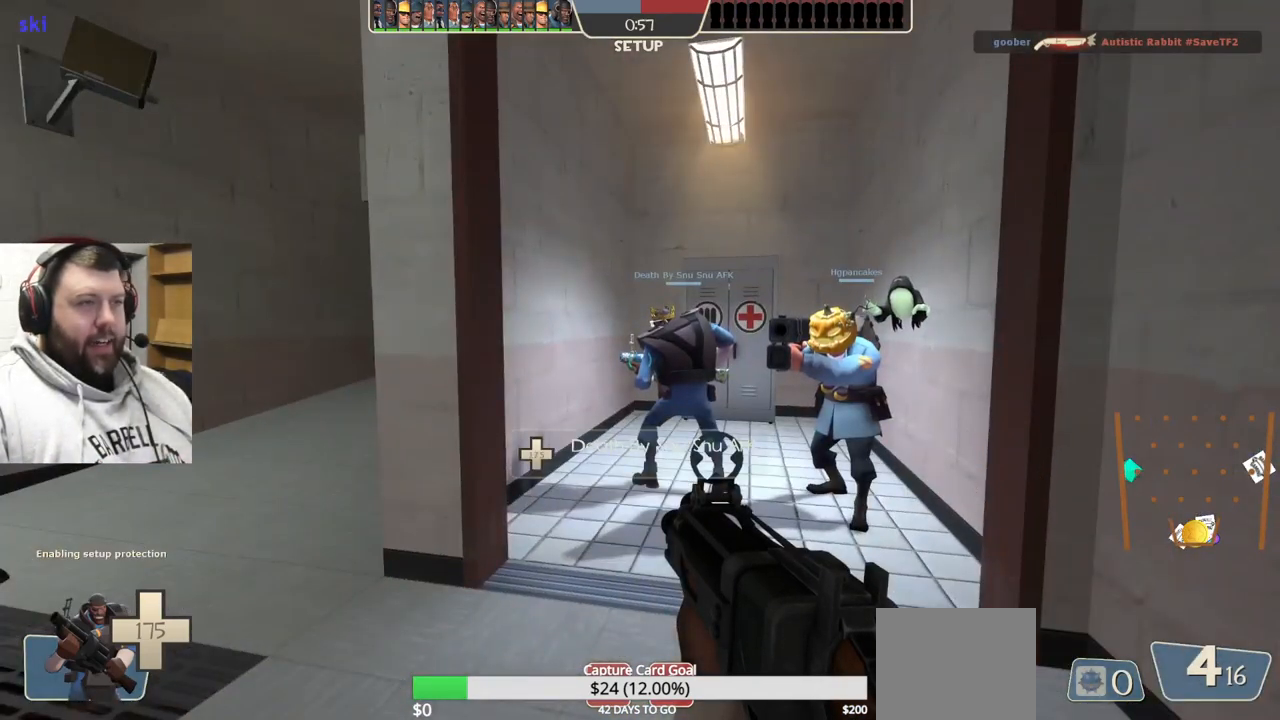
{"buttons": [], "left_stick": "center", "right_stick": "center", "events": []}
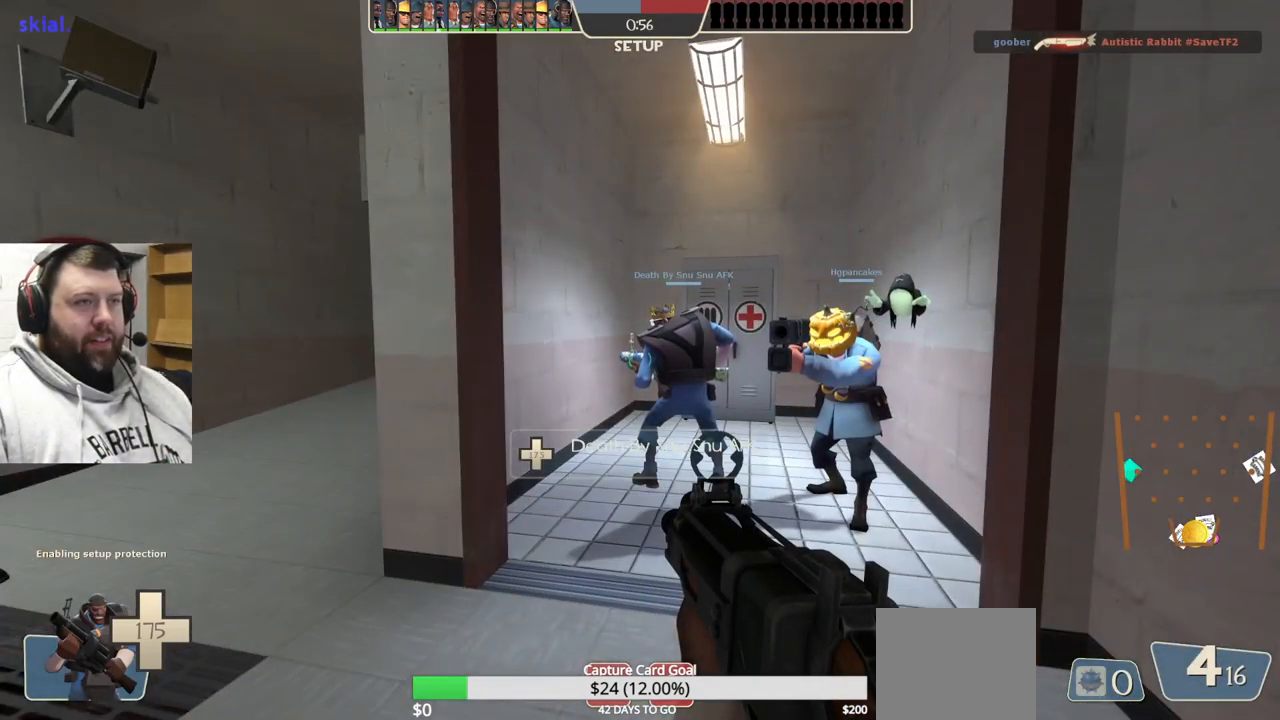
{"buttons": [], "left_stick": "center", "right_stick": "center", "events": []}
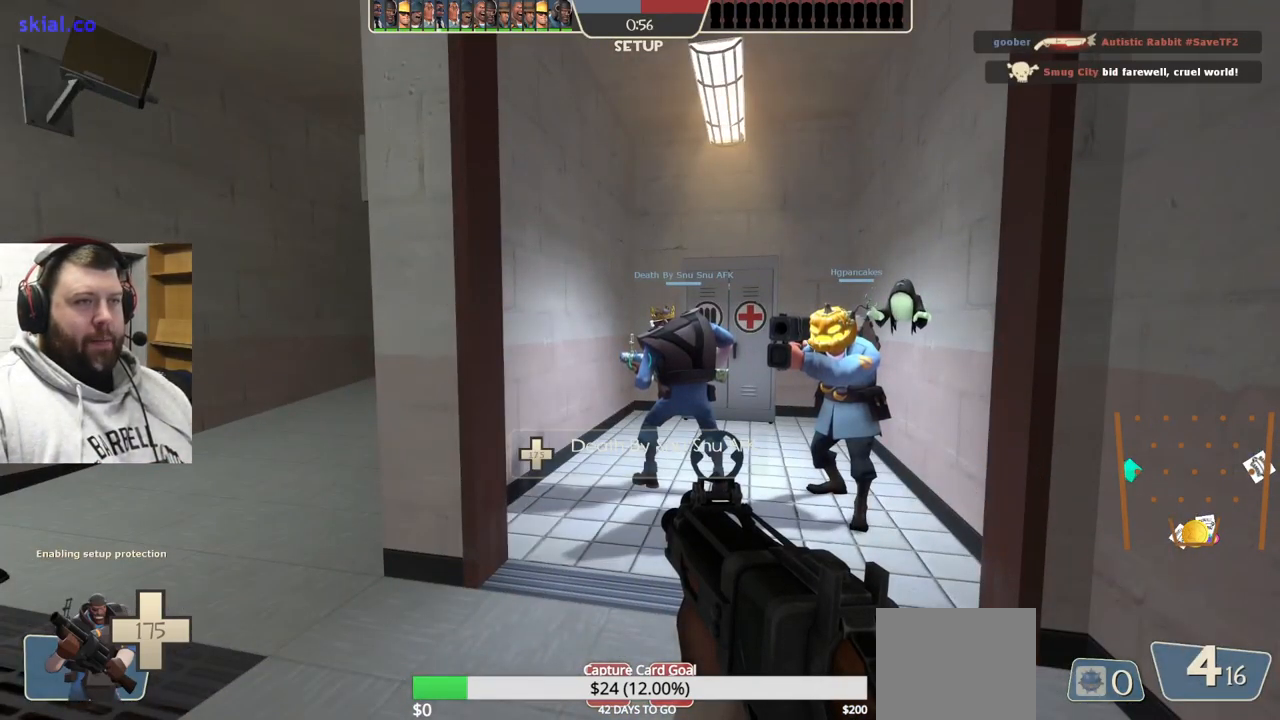
{"buttons": [], "left_stick": "center", "right_stick": "left", "events": [[467, "right_stick", "left"]]}
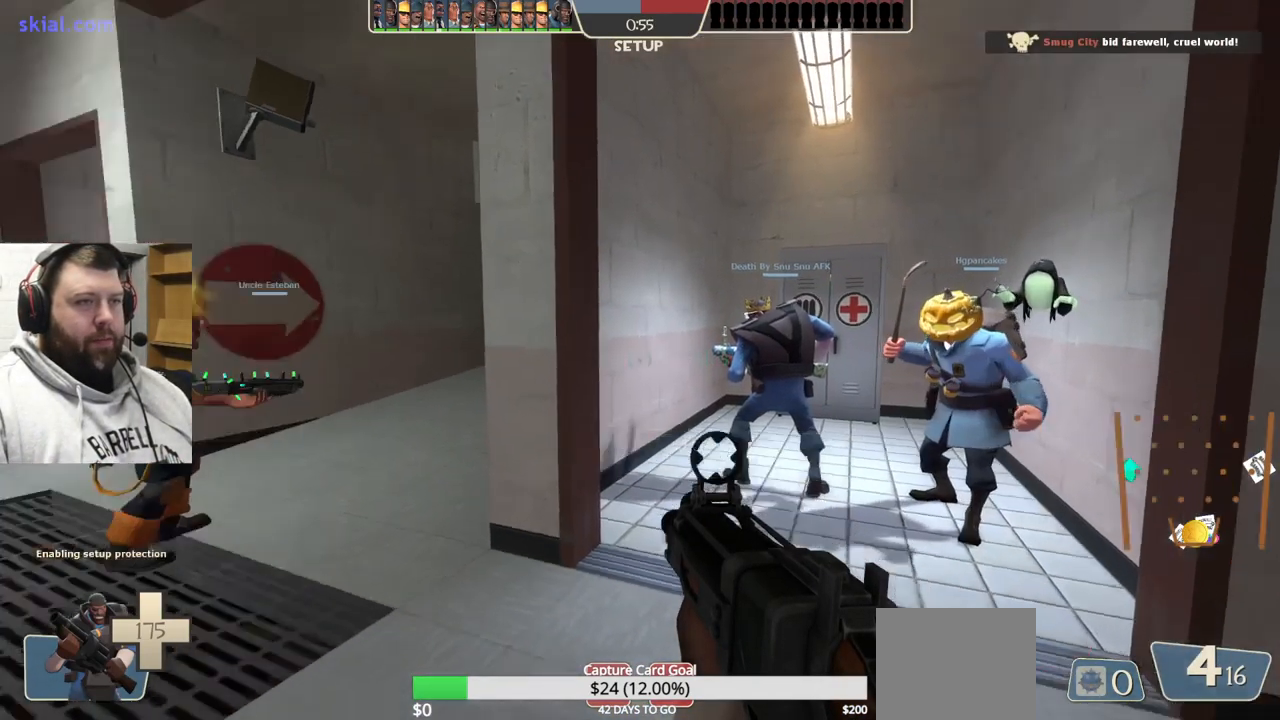
{"buttons": [], "left_stick": "up", "right_stick": "center", "events": [[184, "right_stick", "center"], [367, "left_stick", "up"]]}
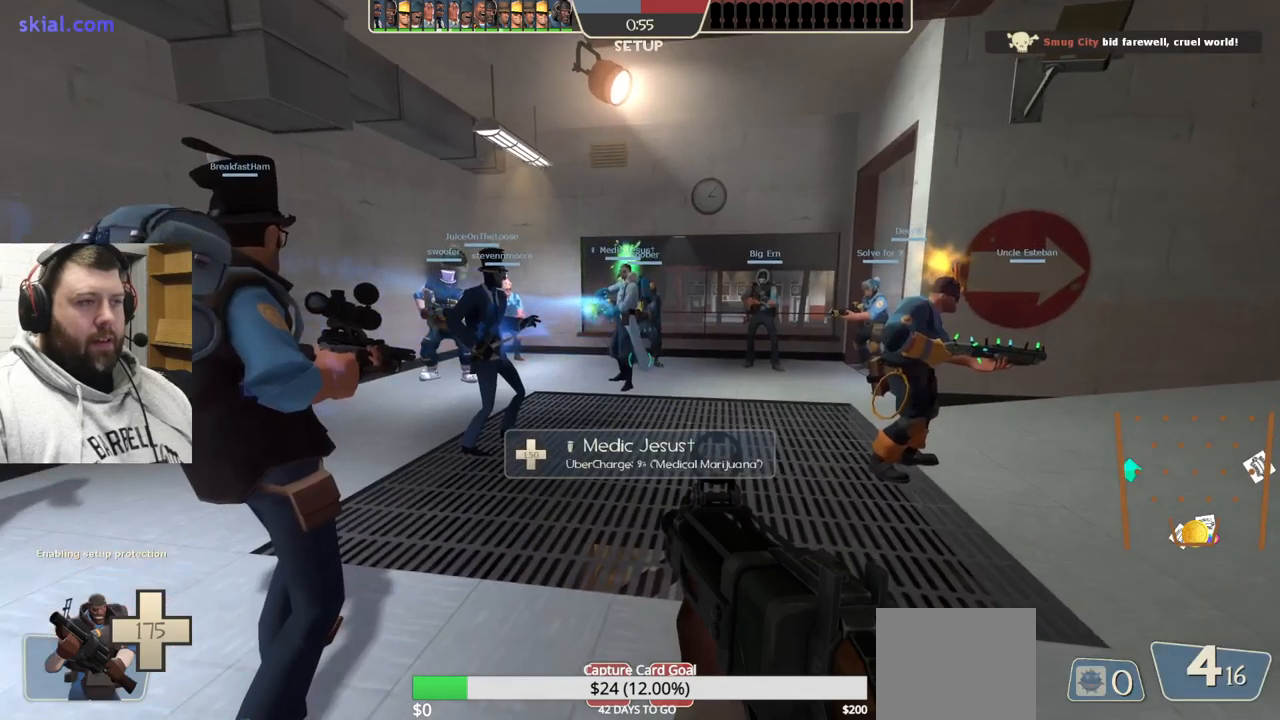
{"buttons": [], "left_stick": "center", "right_stick": "center", "events": [[283, "left_stick", "center"]]}
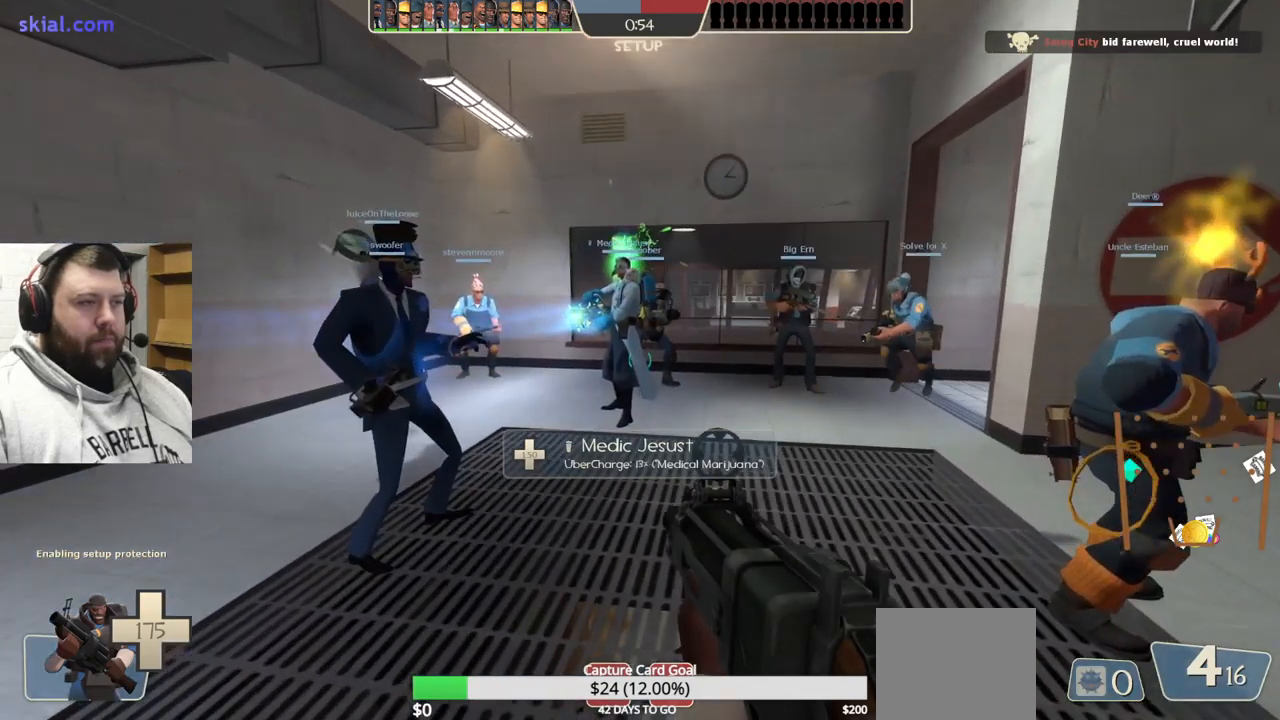
{"buttons": [], "left_stick": "center", "right_stick": "center", "events": [[133, "left_stick", "up"], [267, "right_stick", "right"], [350, "left_stick", "up-left"], [433, "right_stick", "center"], [483, "left_stick", "center"]]}
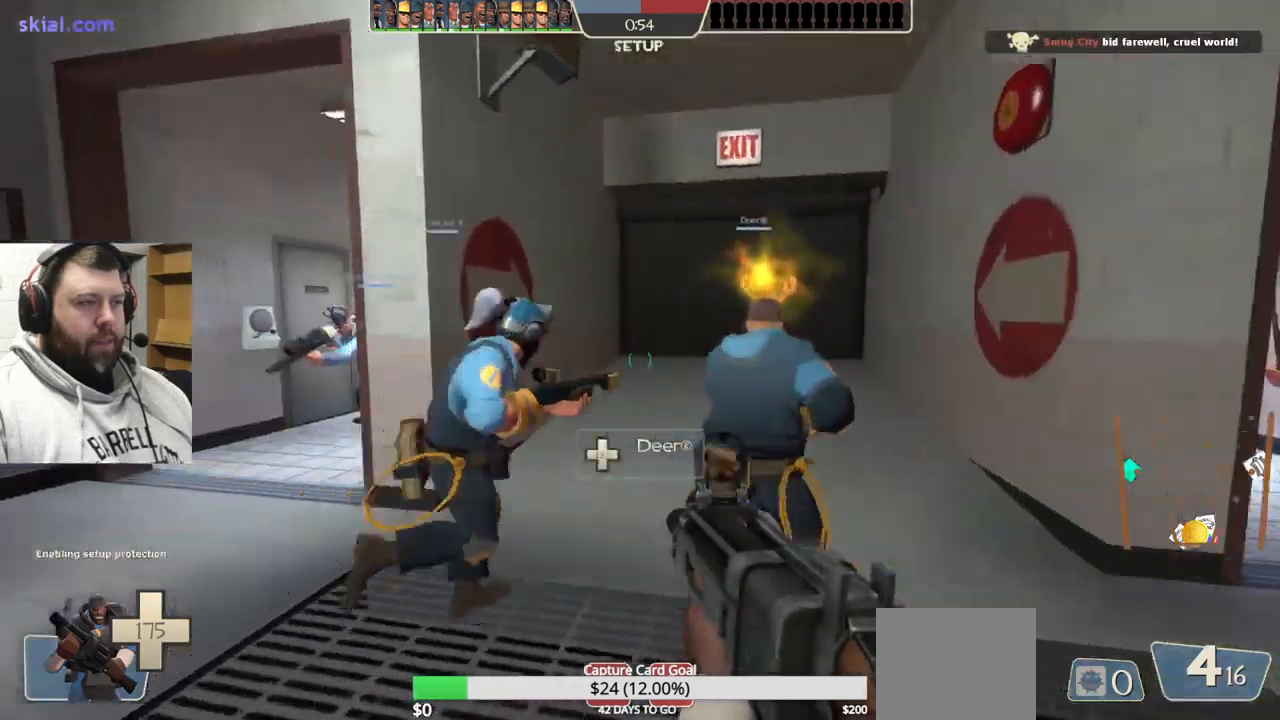
{"buttons": ["SQUARE"], "left_stick": "up", "right_stick": "center", "events": [[50, "SQUARE", "down"], [133, "SQUARE", "up"], [217, "SQUARE", "down"], [217, "left_stick", "up"], [317, "SQUARE", "up"], [417, "SQUARE", "down"]]}
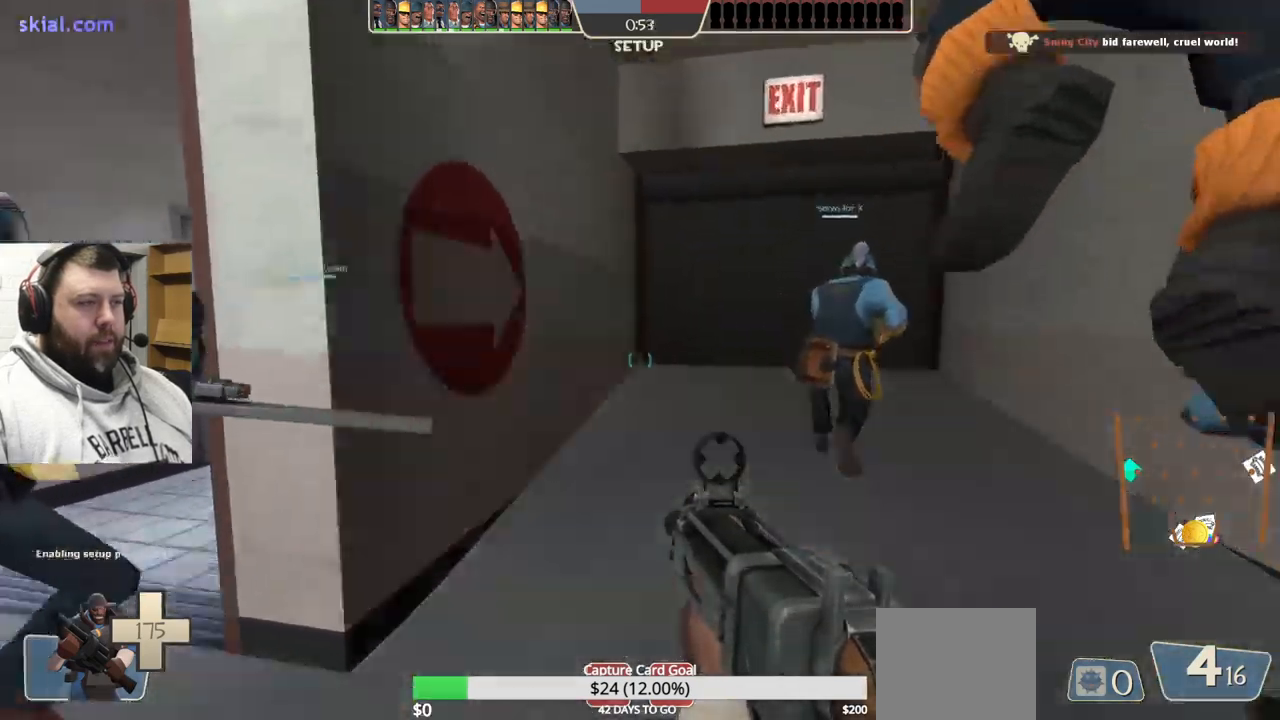
{"buttons": [], "left_stick": "up", "right_stick": "center", "events": [[17, "SQUARE", "up"]]}
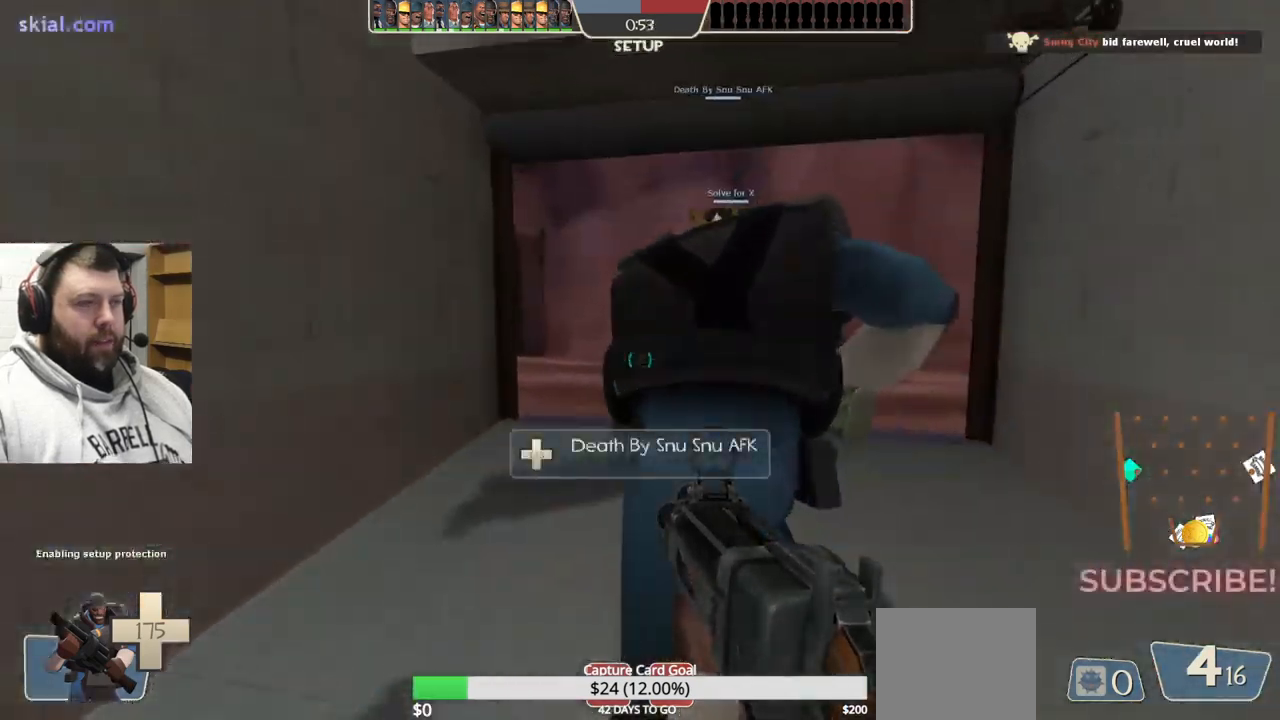
{"buttons": [], "left_stick": "up", "right_stick": "right", "events": [[500, "right_stick", "right"]]}
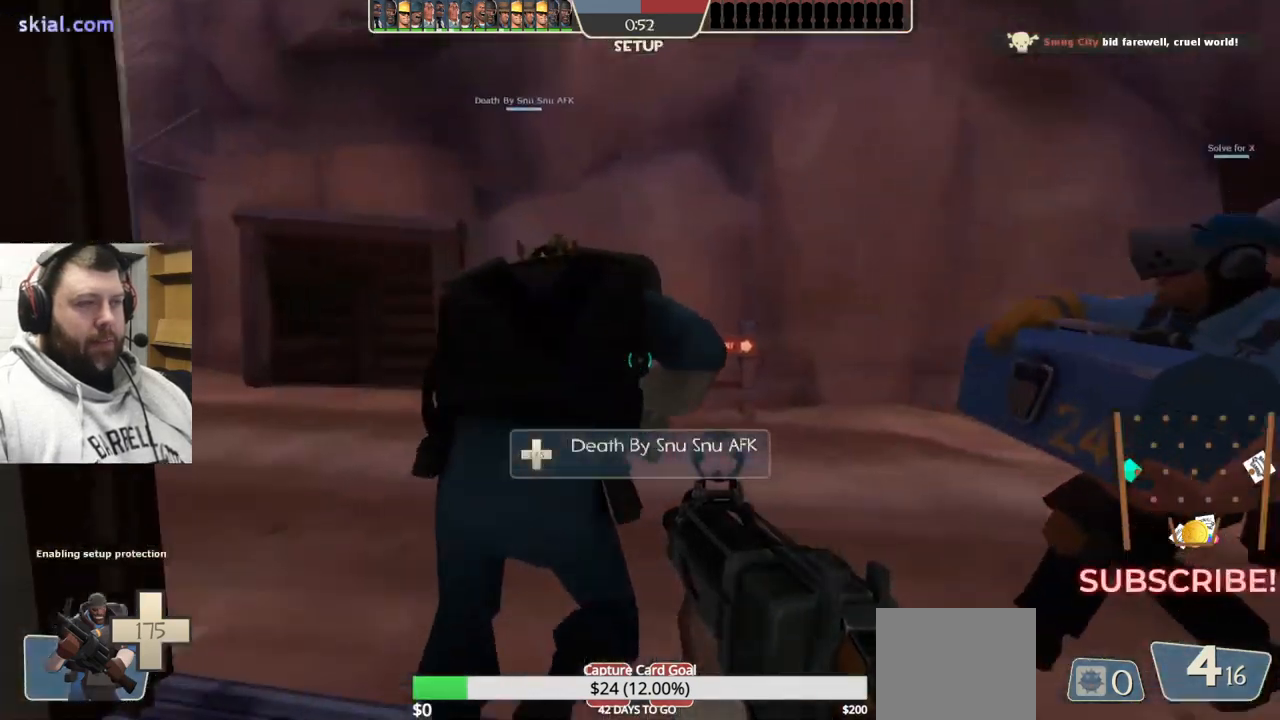
{"buttons": [], "left_stick": "up", "right_stick": "center", "events": [[267, "right_stick", "center"]]}
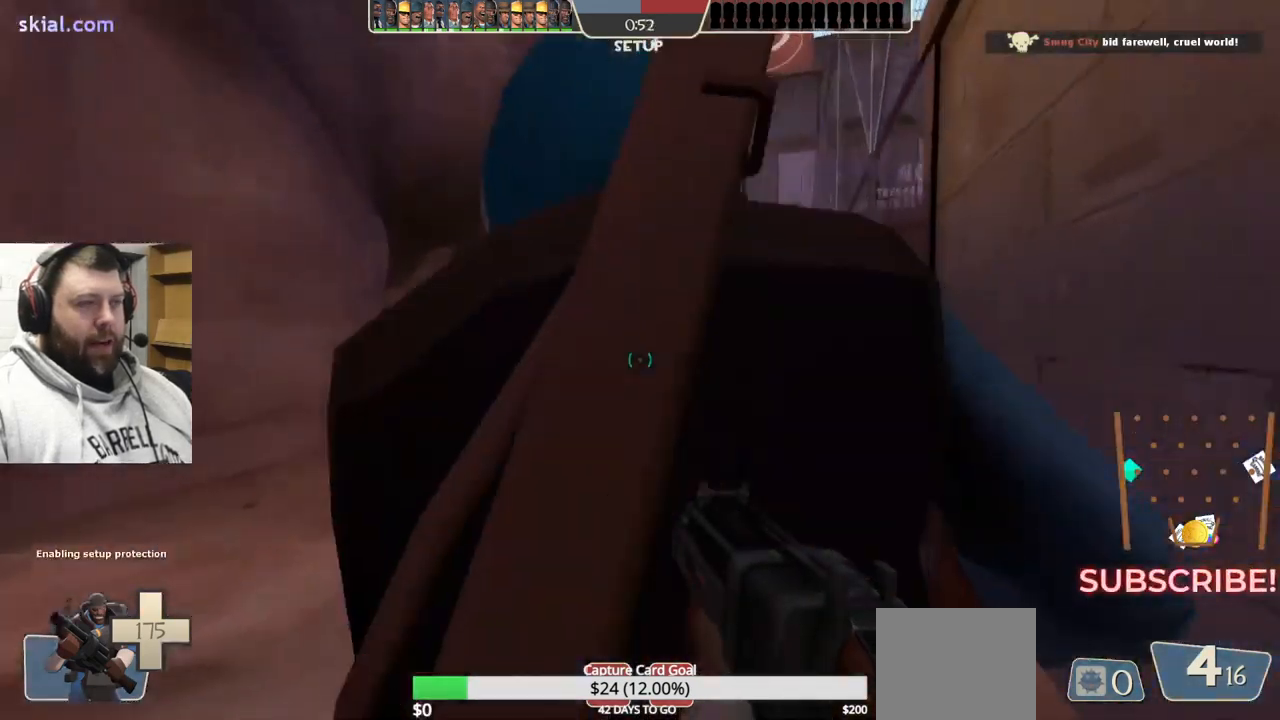
{"buttons": [], "left_stick": "up", "right_stick": "center", "events": []}
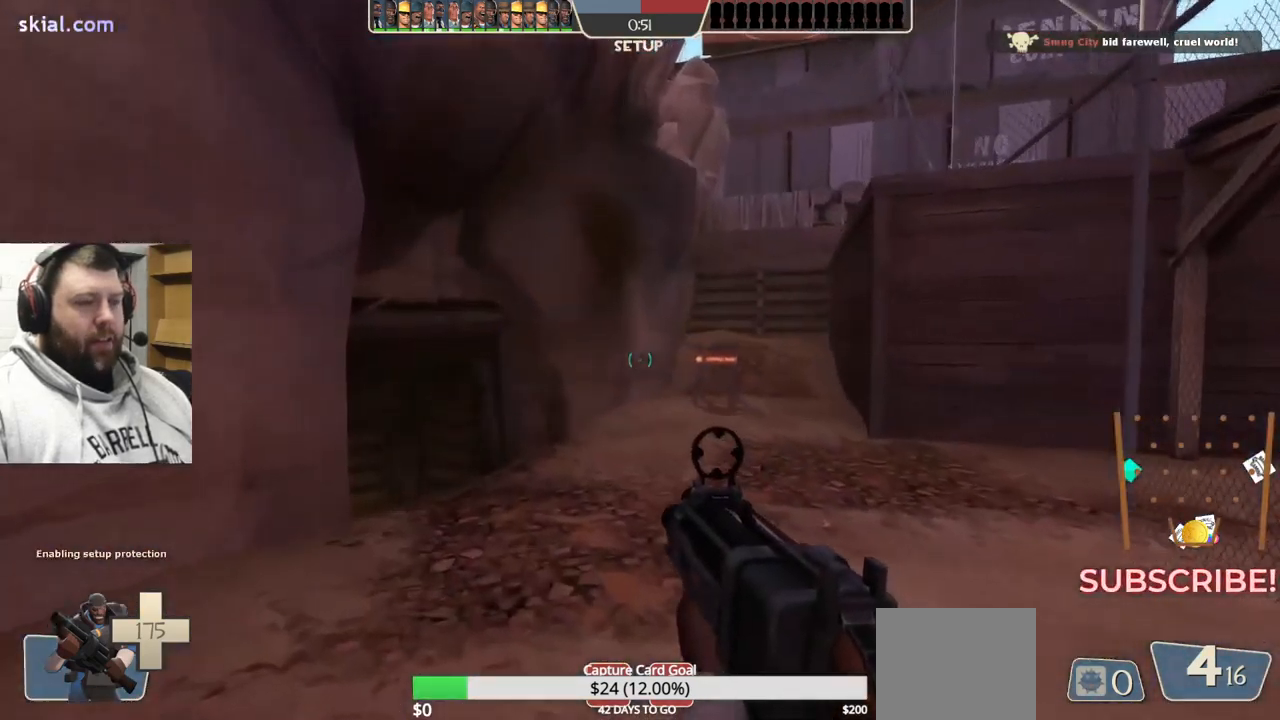
{"buttons": [], "left_stick": "up", "right_stick": "center", "events": []}
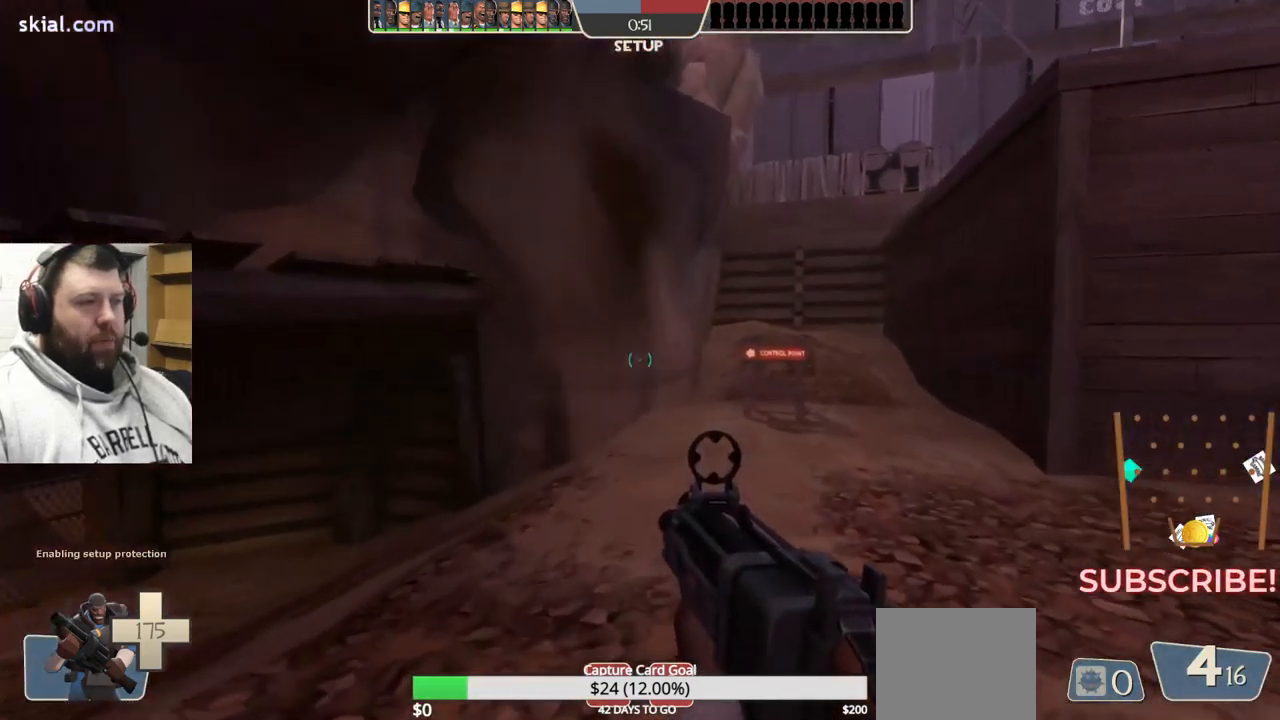
{"buttons": [], "left_stick": "up", "right_stick": "center", "events": []}
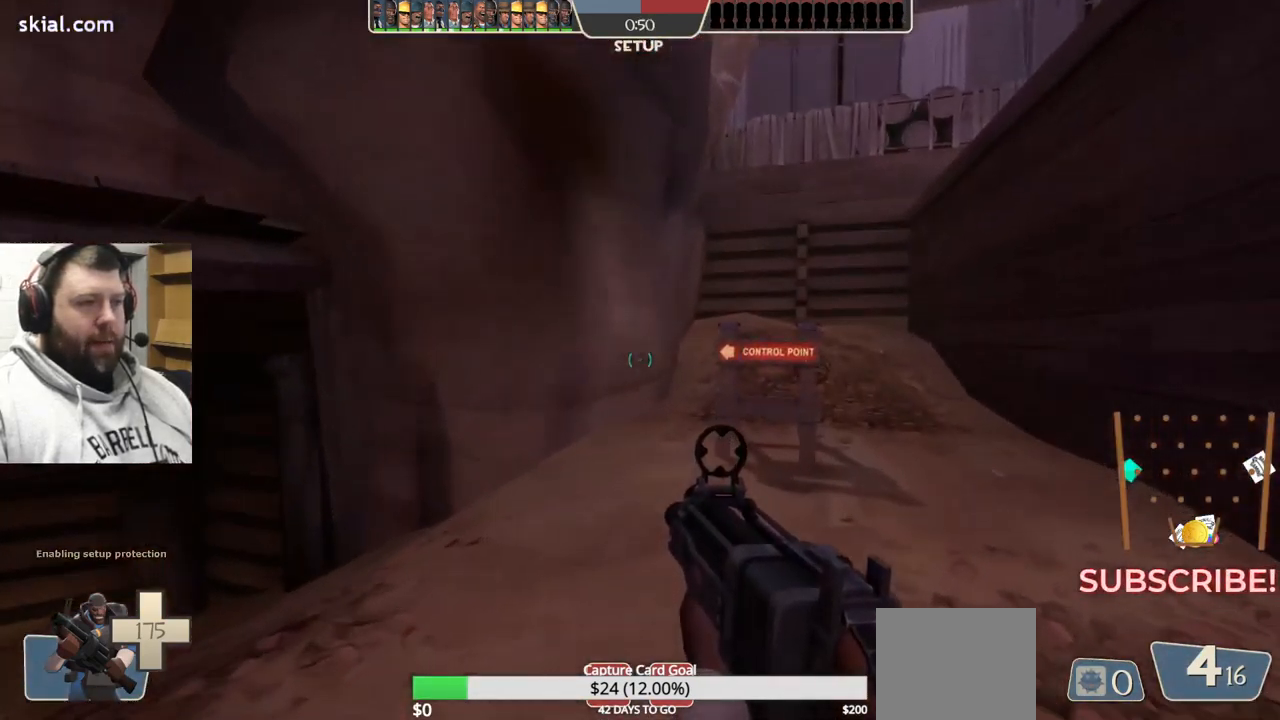
{"buttons": ["CROSS", "L3"], "left_stick": "up", "right_stick": "center", "events": [[317, "CROSS", "down"], [350, "L3", "down"]]}
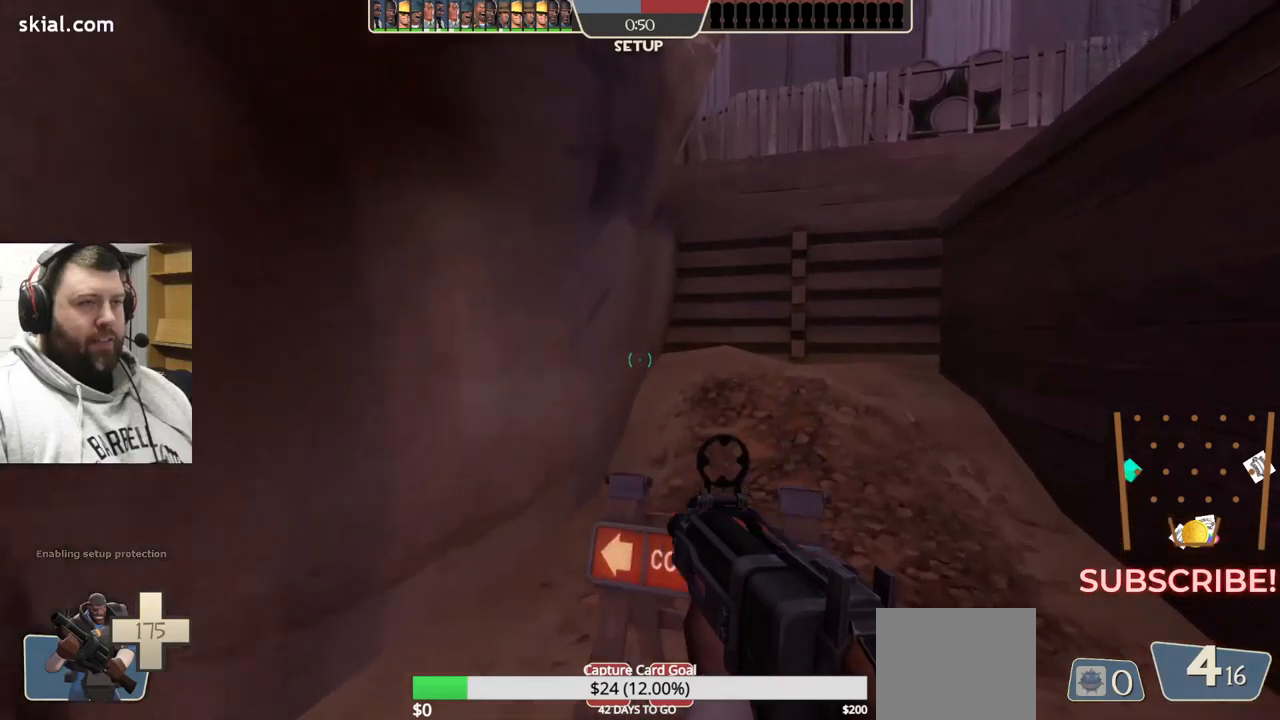
{"buttons": [], "left_stick": "center", "right_stick": "center", "events": [[84, "L3", "up"], [134, "CROSS", "up"], [134, "left_stick", "center"], [200, "L3", "down"], [334, "L3", "up"]]}
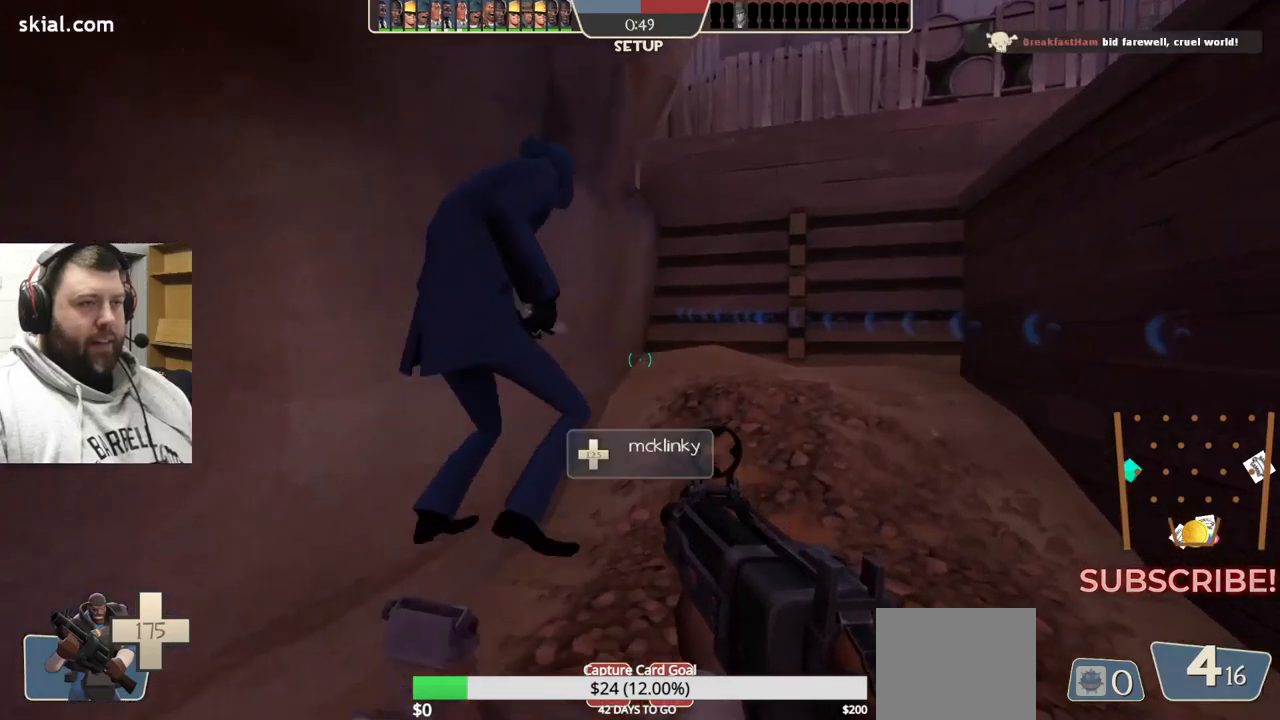
{"buttons": ["CROSS", "L3"], "left_stick": "up", "right_stick": "center", "events": [[284, "left_stick", "up"], [400, "CROSS", "down"], [434, "L3", "down"]]}
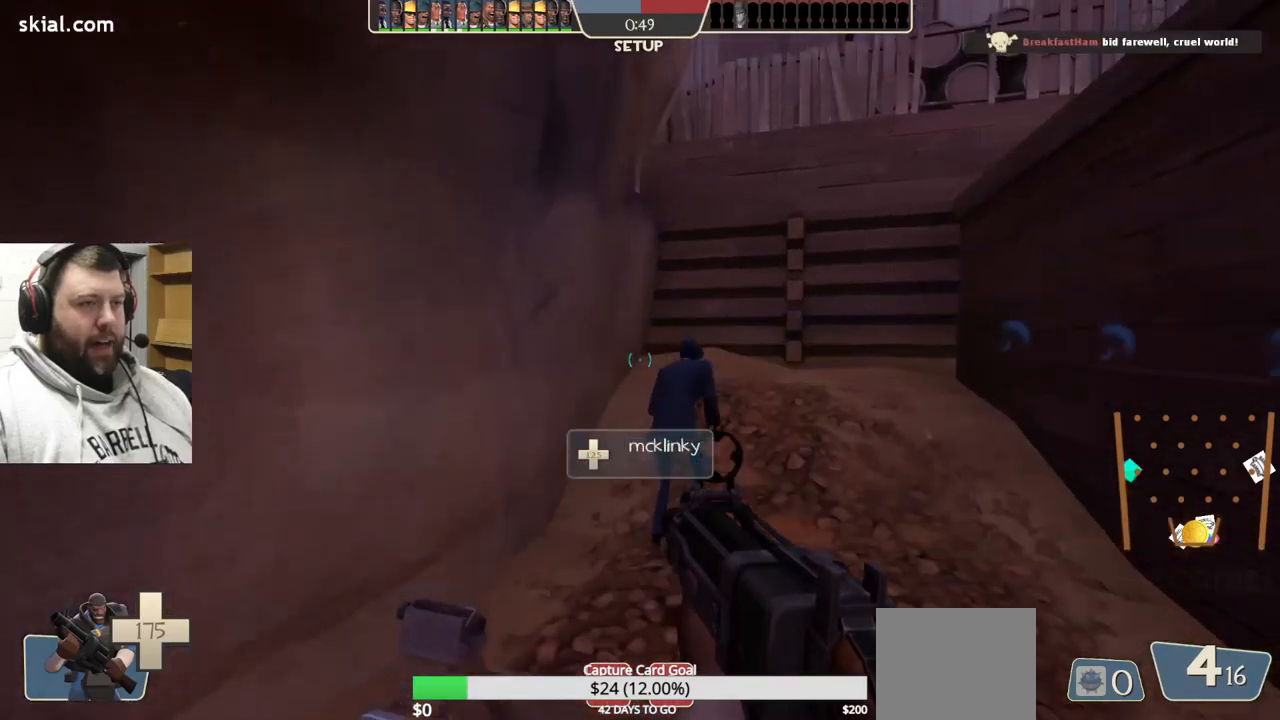
{"buttons": [], "left_stick": "center", "right_stick": "center", "events": [[100, "L3", "up"], [200, "L3", "down"], [217, "CROSS", "up"], [367, "L3", "up"], [450, "left_stick", "center"]]}
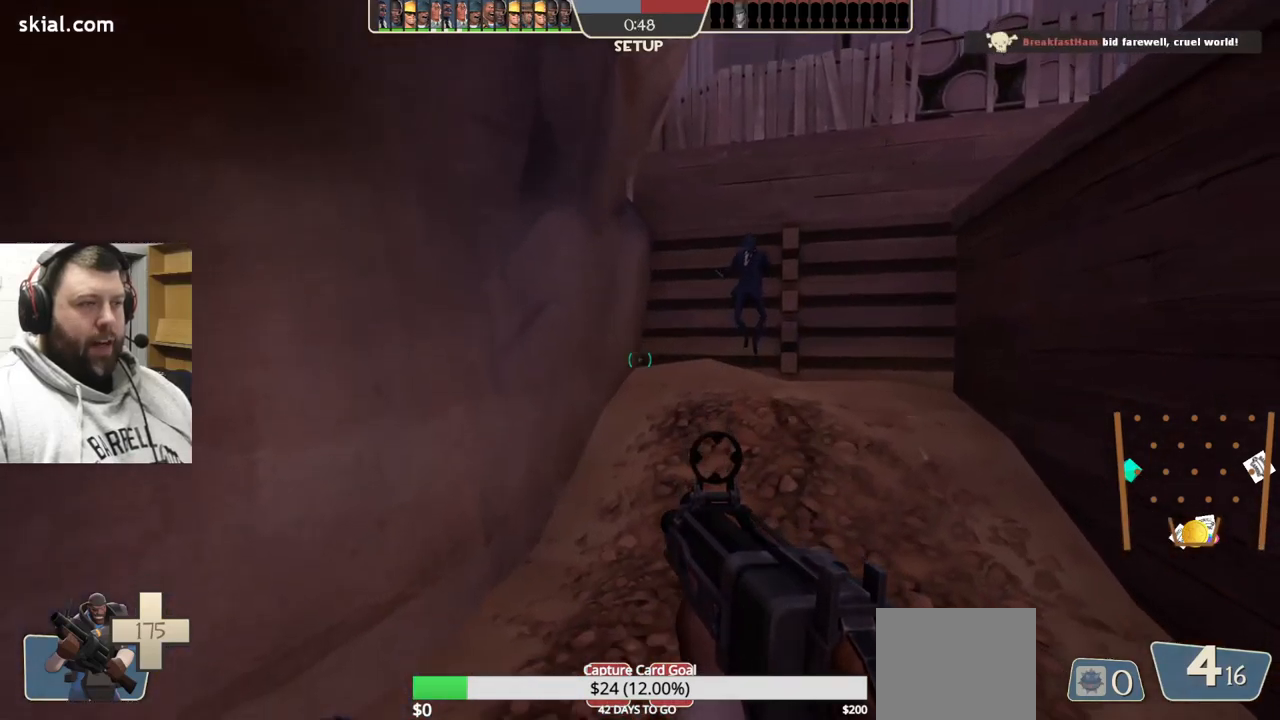
{"buttons": [], "left_stick": "down", "right_stick": "center", "events": [[167, "left_stick", "down"]]}
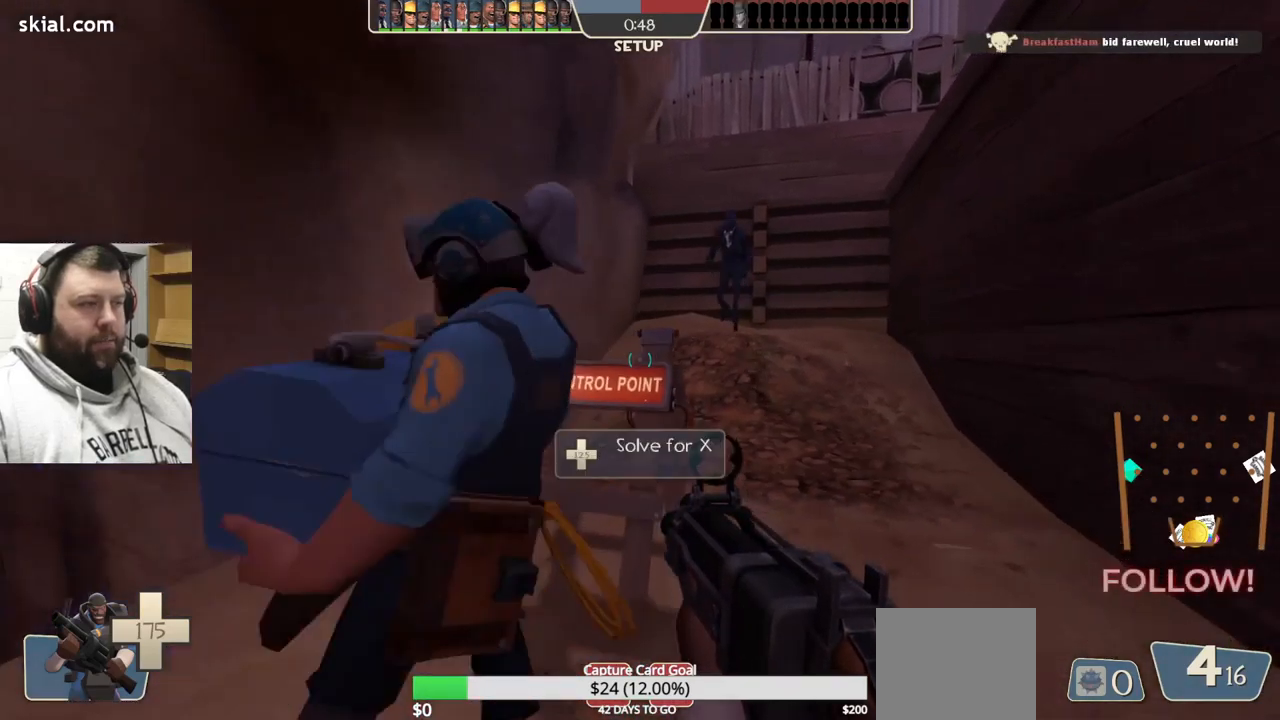
{"buttons": [], "left_stick": "up", "right_stick": "center", "events": [[250, "left_stick", "center"], [317, "left_stick", "up"]]}
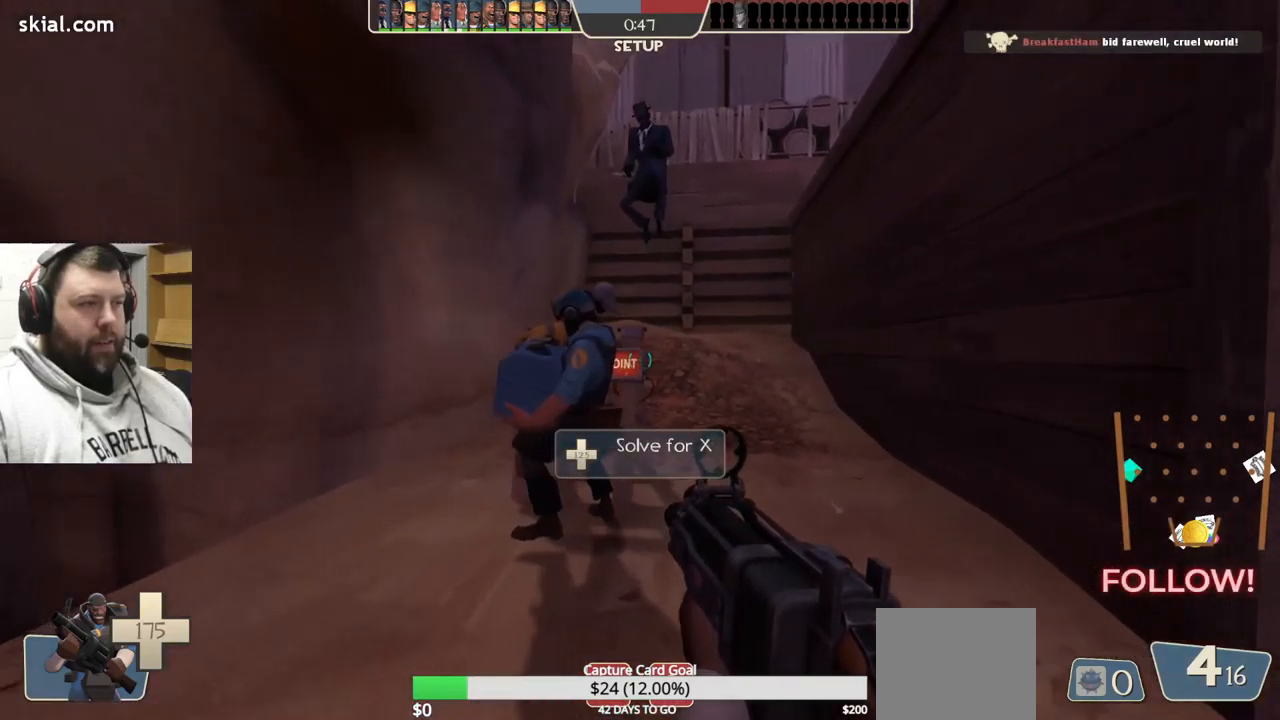
{"buttons": ["CROSS", "L3"], "left_stick": "up-left", "right_stick": "center", "events": [[150, "CROSS", "down"], [150, "L3", "down"], [150, "left_stick", "up-left"]]}
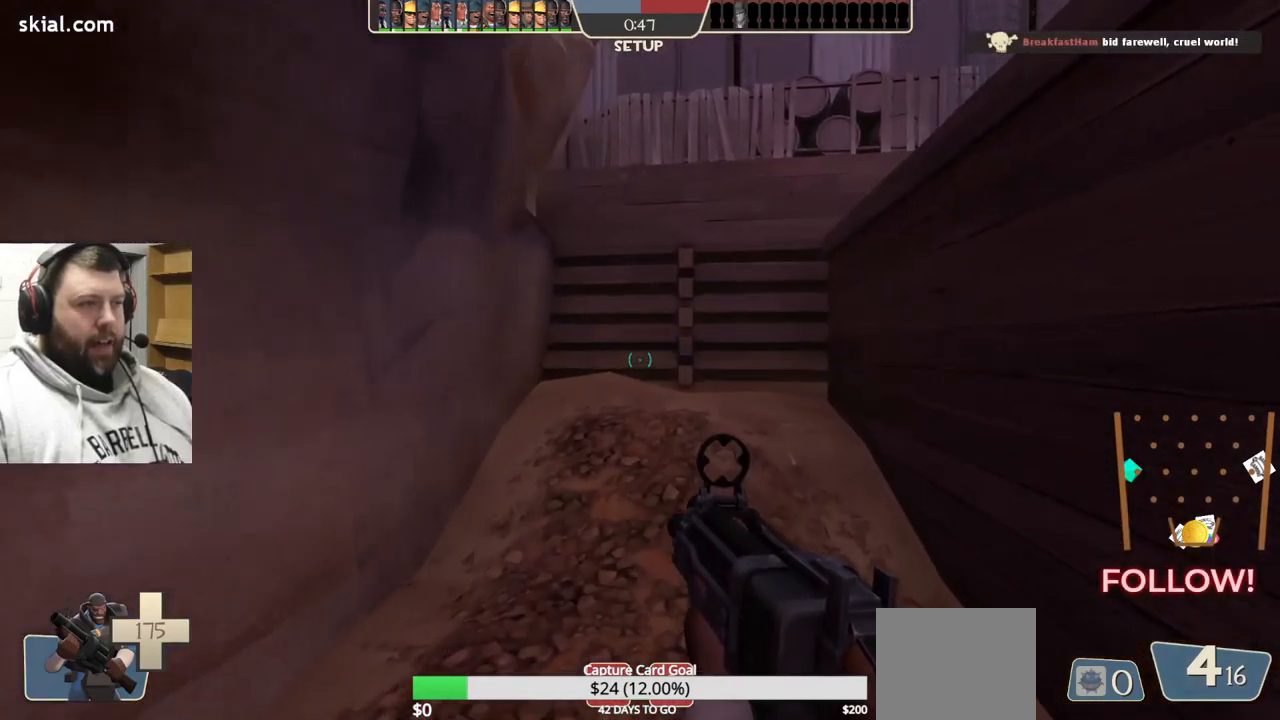
{"buttons": [], "left_stick": "center", "right_stick": "center", "events": [[67, "L3", "up"], [117, "CROSS", "up"], [134, "left_stick", "down-left"], [217, "left_stick", "left"], [317, "left_stick", "center"]]}
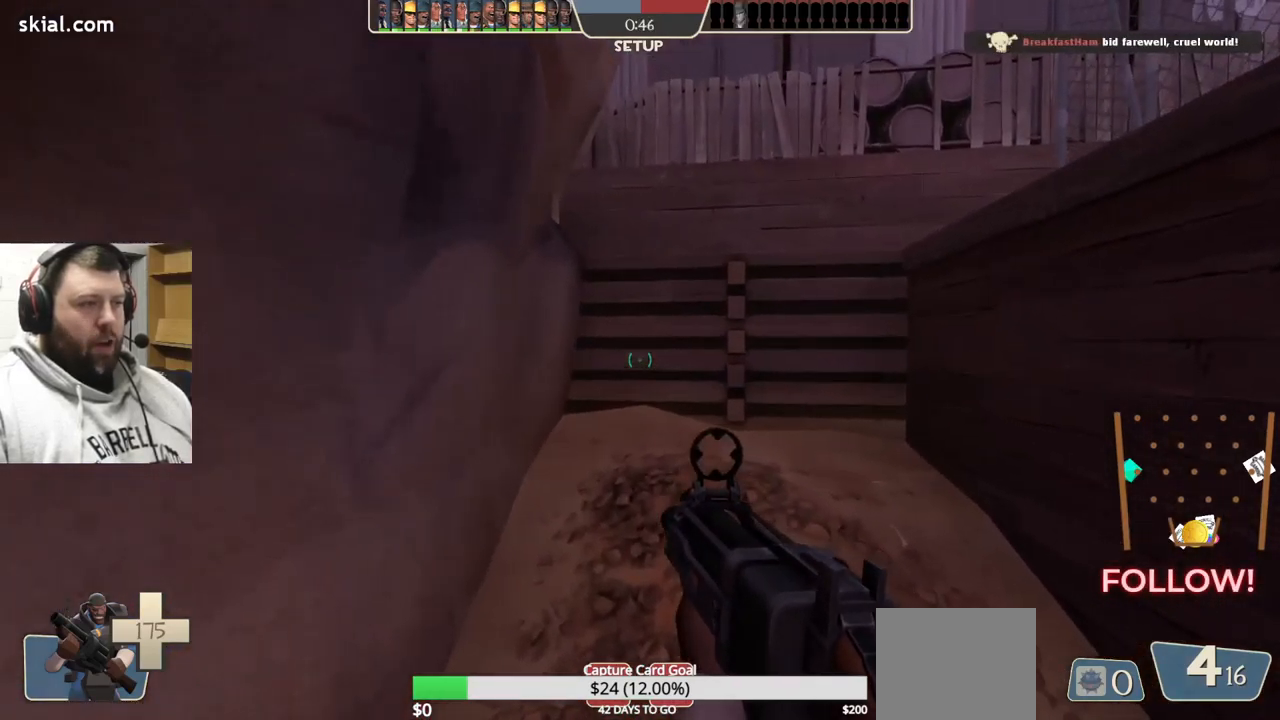
{"buttons": [], "left_stick": "center", "right_stick": "left", "events": [[234, "right_stick", "left"]]}
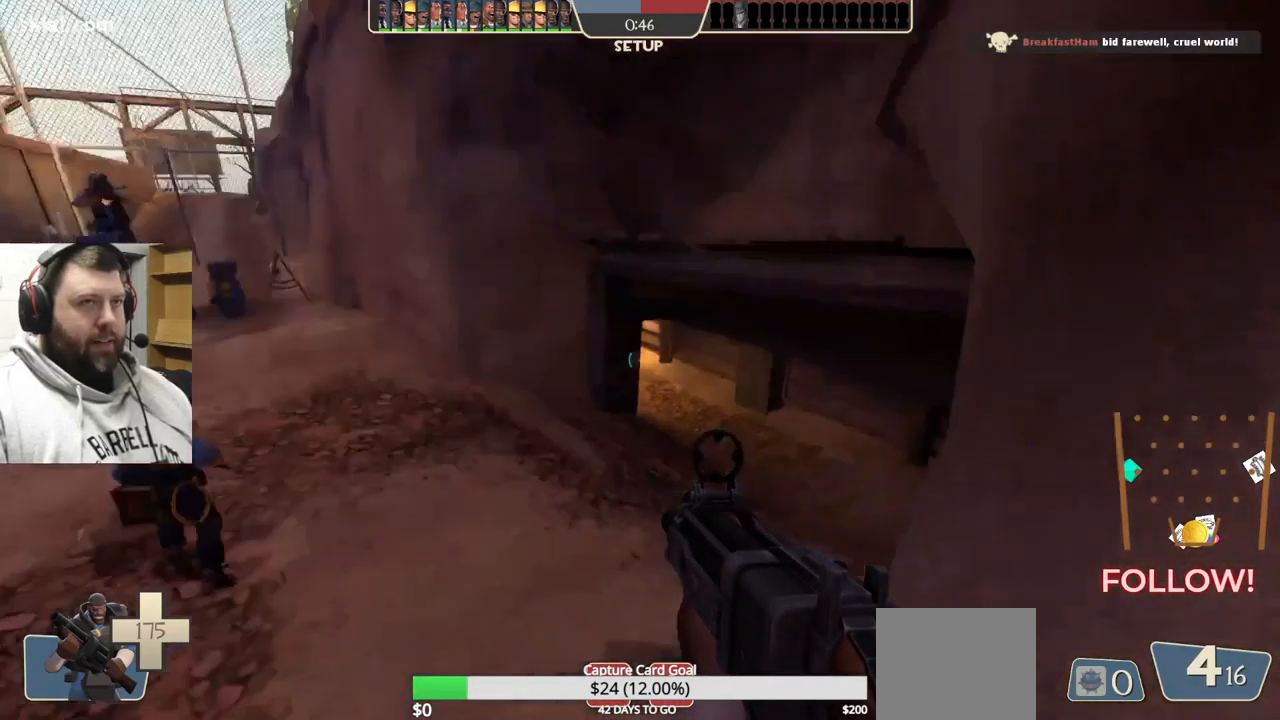
{"buttons": ["CIRCLE"], "left_stick": "center", "right_stick": "center", "events": [[67, "right_stick", "center"], [184, "CIRCLE", "down"]]}
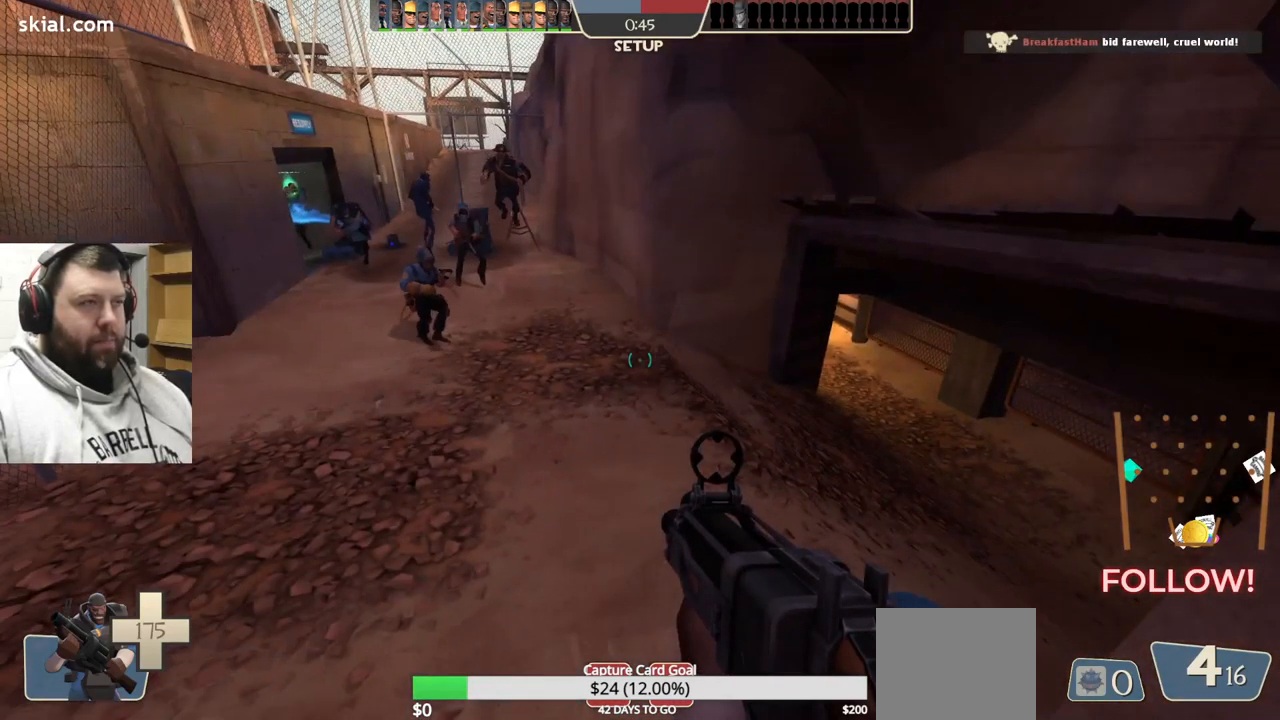
{"buttons": ["CIRCLE"], "left_stick": "center", "right_stick": "center", "events": []}
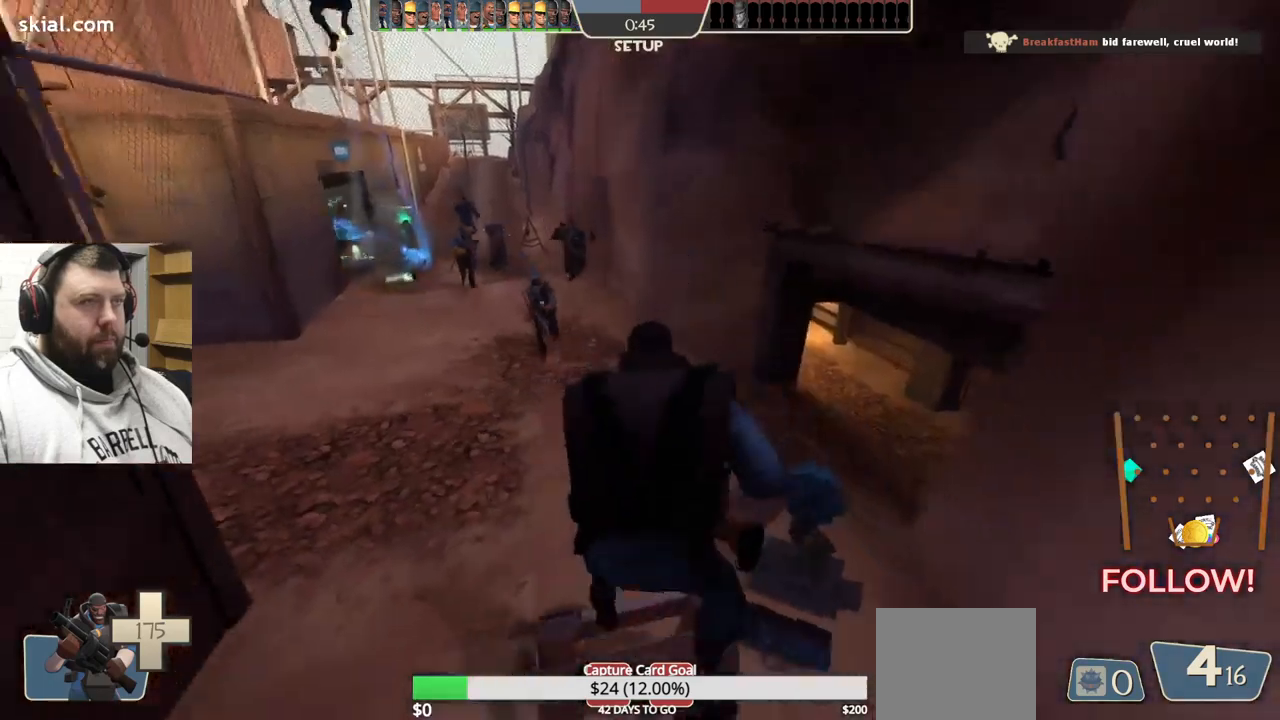
{"buttons": [], "left_stick": "center", "right_stick": "center", "events": [[34, "CIRCLE", "up"]]}